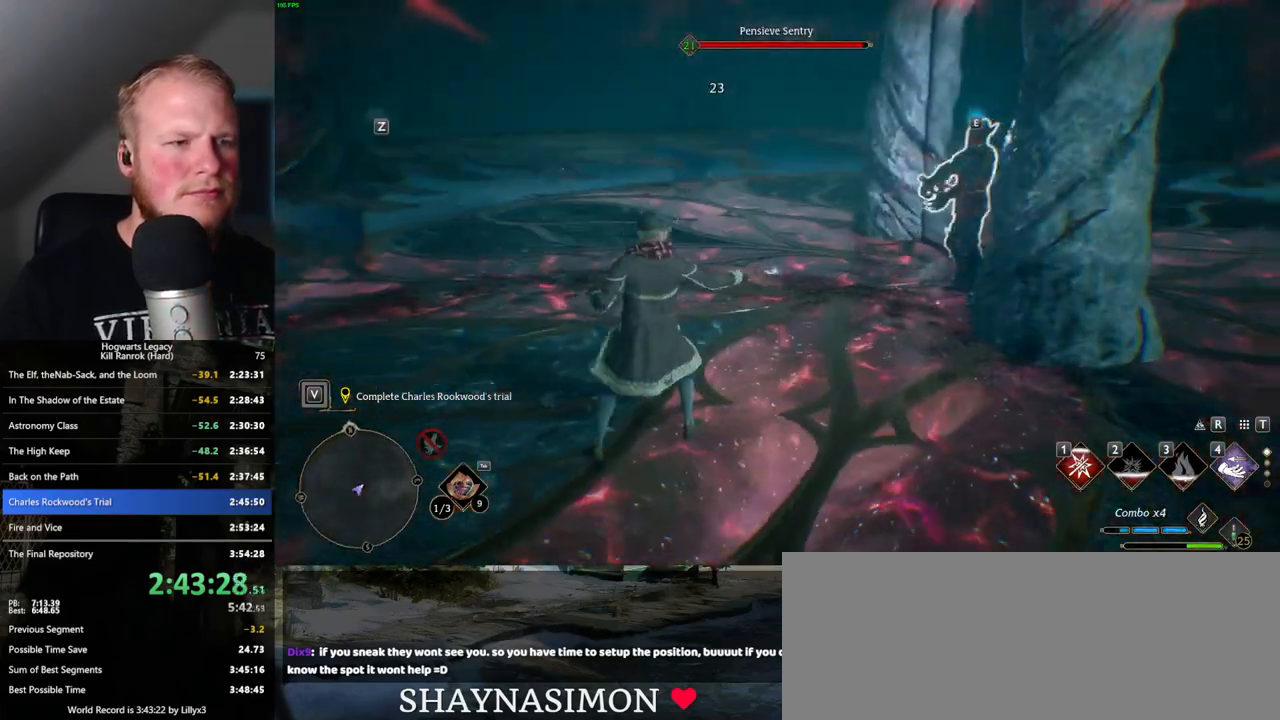
Gameplay with keyboard and mouse; each line is a JSON object with the keys and mouse buttons held at the frame after it. "events" lists presses ("down") and releases ("up") of ".", "/", "0", "1", "2", "3", "4", "5", "6", "7", "8", "9", "a", "alt_l", "alt_r", "b", "backslash", "backspace", "c", "caps_lock", "comma", "ctrl_l", "ctrl_r", "d", "e", "equals", "escape", "f", "f1", "f10", "f11", "f12", "f2", "f3", "f4", "f5", "f6", "f7", "f8", "f9", "g", "h", "i", "j", "k", "l", "lbracket", "m", "minus", "n", "o", "p", "q", "quote", "r", "rbracket", "return", "s", "semicolon", "shift_l", "shift_r", "space", "super_l", "super_r", "t", "tab", "tilde", "u", "v", "w", "x", "y", "z", "mouse_left", "mouse_wheel", "mouse_right", "mouse_mb4" and "mouse_mb5" between this image and that frame as [ms after this image, input, new state], when the widget could be followed in between. "mouse_left", "mouse_wheel", "mouse_right", "mouse_mb4", "mouse_mb5" = the "left", "wheel", "right", "mb4", "mb5" buttons of the "mouse" list. No other keys are recorded. "wheel" means that the mouse wheel is clicked or scrolled. Mouse movement is not recorded.
{"keys": ["w"], "mouse": [], "events": [[84, "z", "down"], [200, "z", "up"]]}
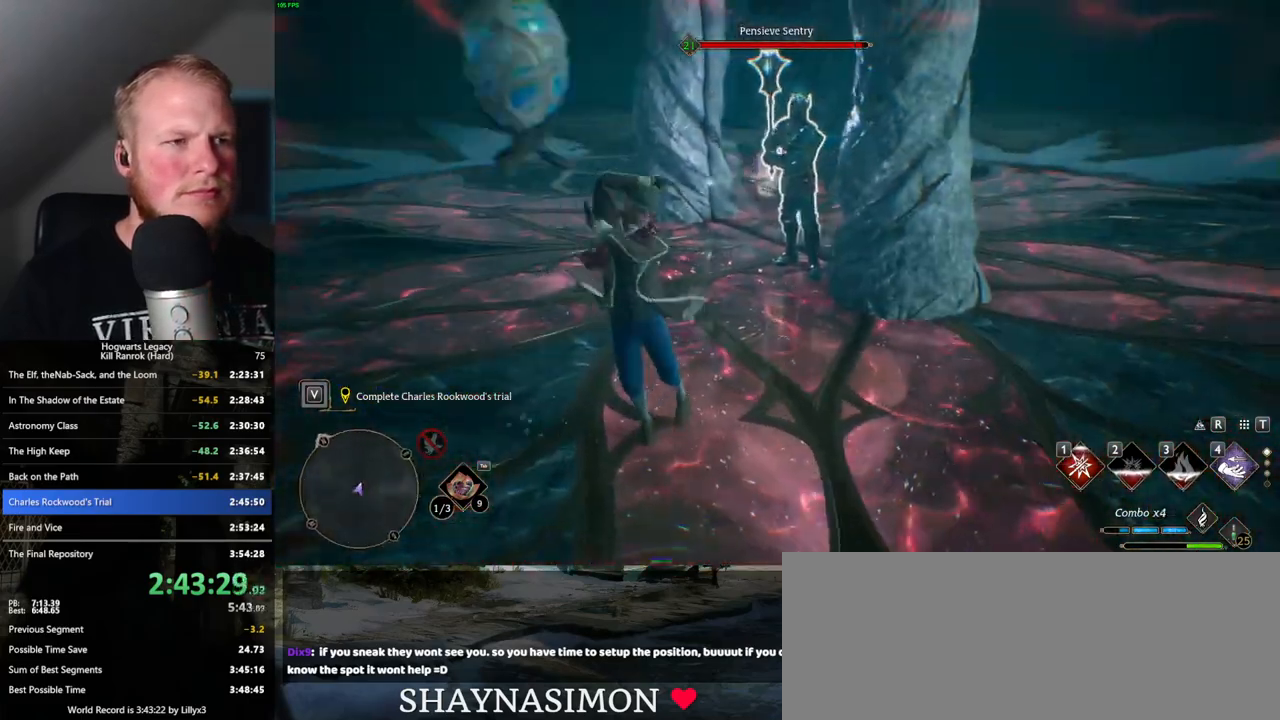
{"keys": ["a", "w"], "mouse": [], "events": [[17, "a", "down"]]}
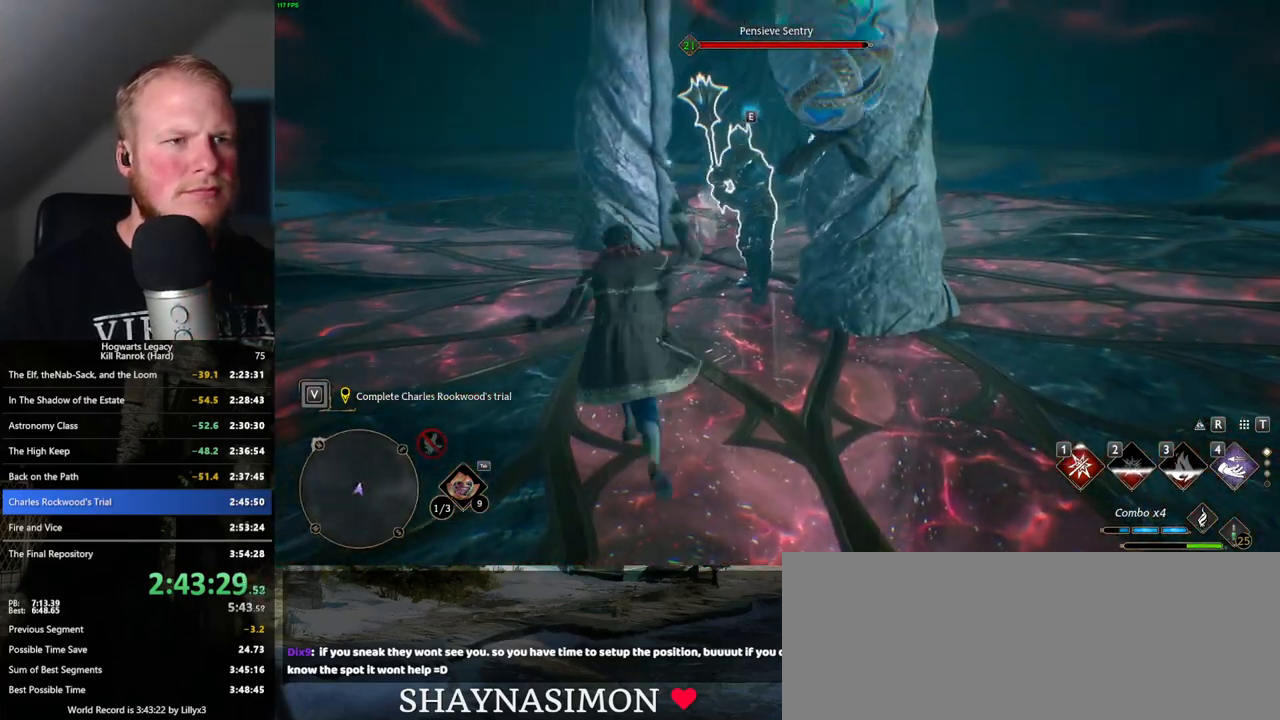
{"keys": ["a", "w"], "mouse": ["left"], "events": [[234, "mouse_left", "down"], [334, "mouse_left", "up"], [417, "mouse_left", "down"]]}
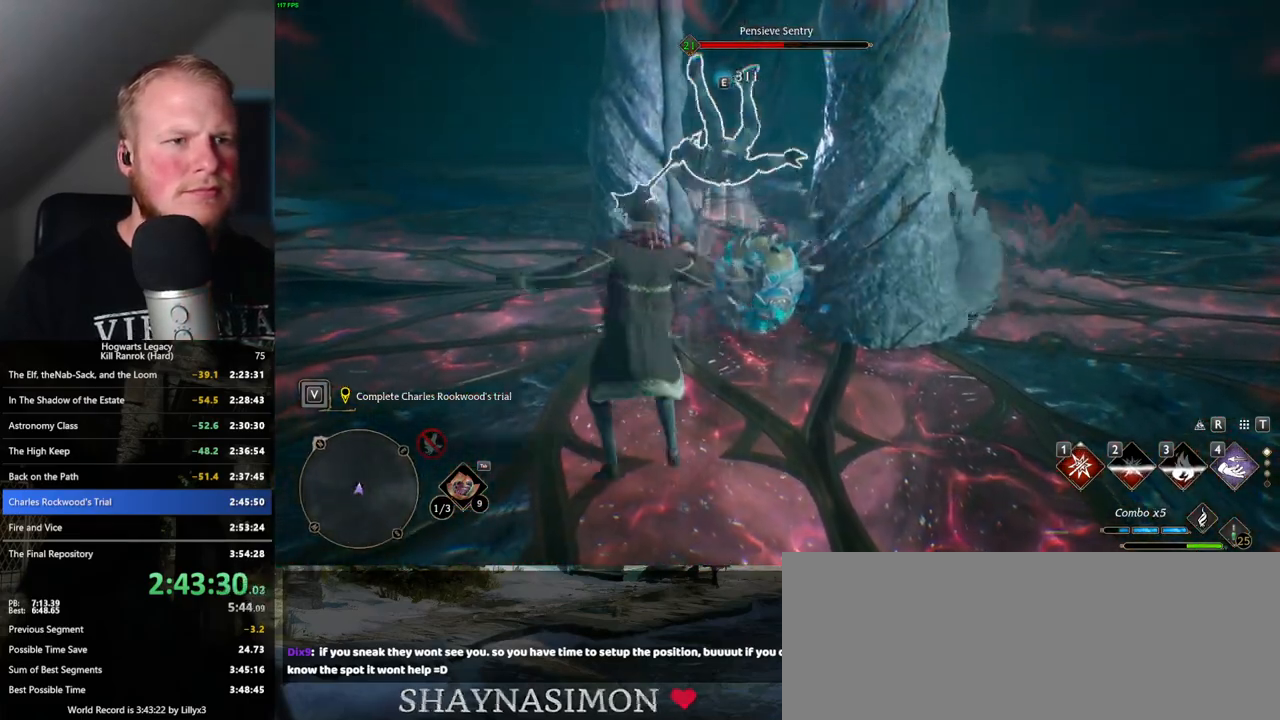
{"keys": ["a", "w"], "mouse": ["left"], "events": [[17, "mouse_left", "up"], [117, "mouse_left", "down"], [217, "mouse_left", "up"], [300, "mouse_left", "down"], [400, "mouse_left", "up"], [484, "mouse_left", "down"]]}
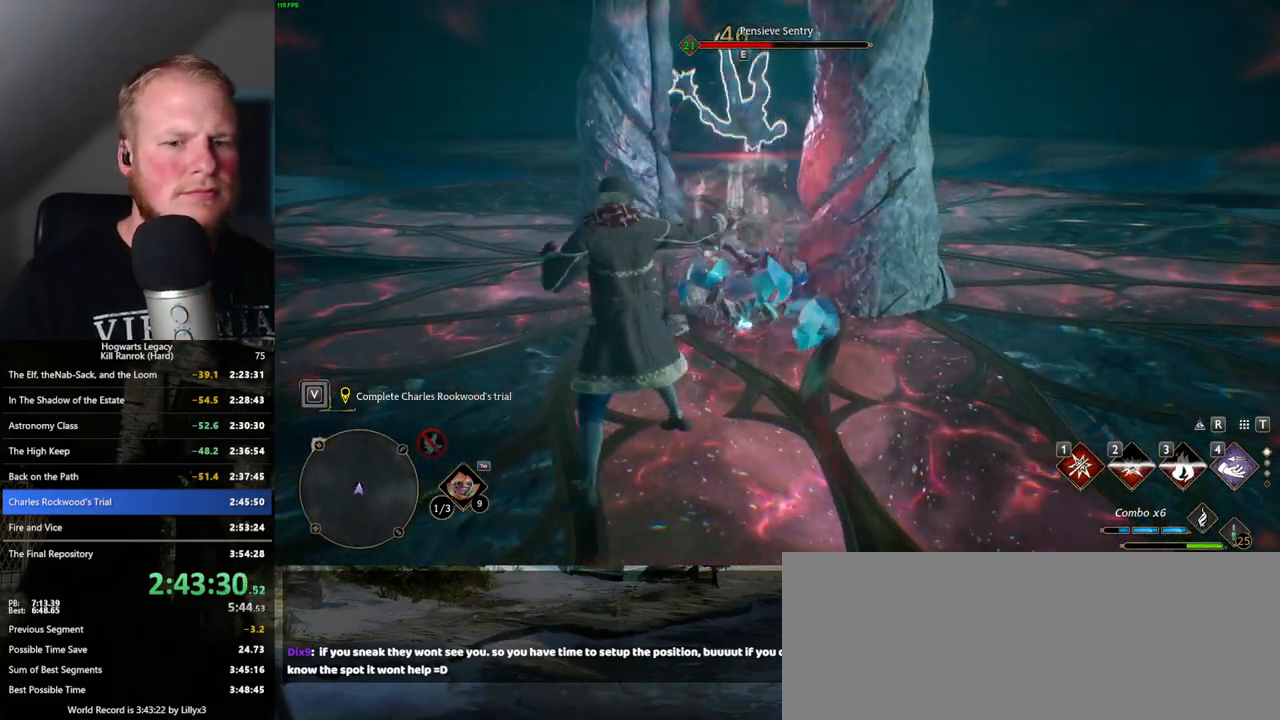
{"keys": ["a", "w"], "mouse": [], "events": [[84, "mouse_left", "up"], [167, "mouse_left", "down"], [250, "mouse_left", "up"], [350, "mouse_left", "down"], [450, "mouse_left", "up"]]}
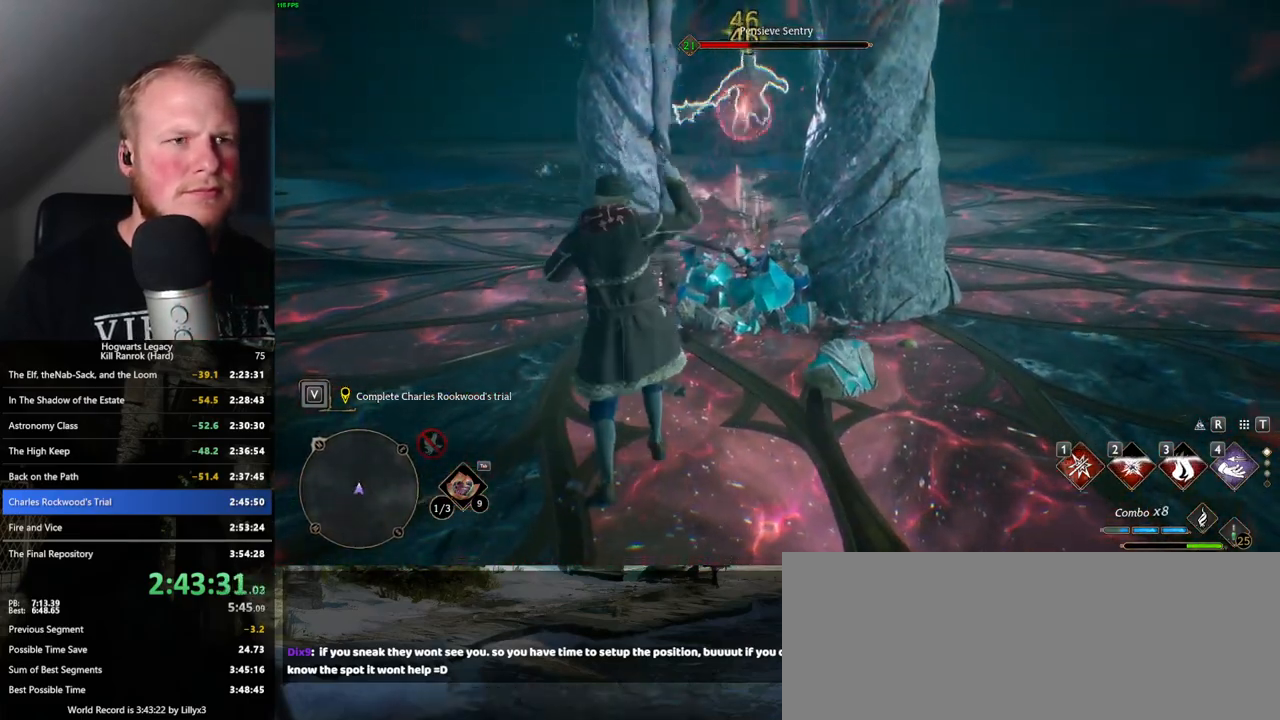
{"keys": ["w"], "mouse": [], "events": [[34, "mouse_left", "down"], [134, "mouse_left", "up"], [167, "a", "up"]]}
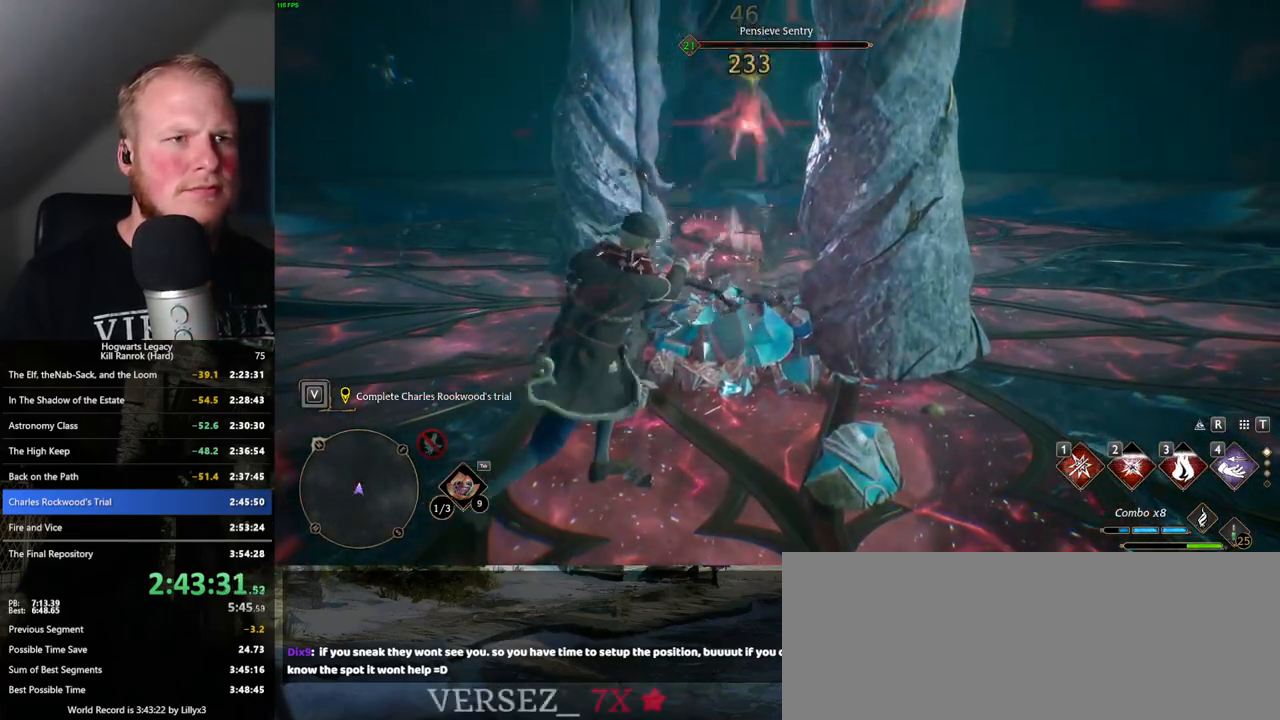
{"keys": ["a", "w"], "mouse": [], "events": [[434, "a", "down"]]}
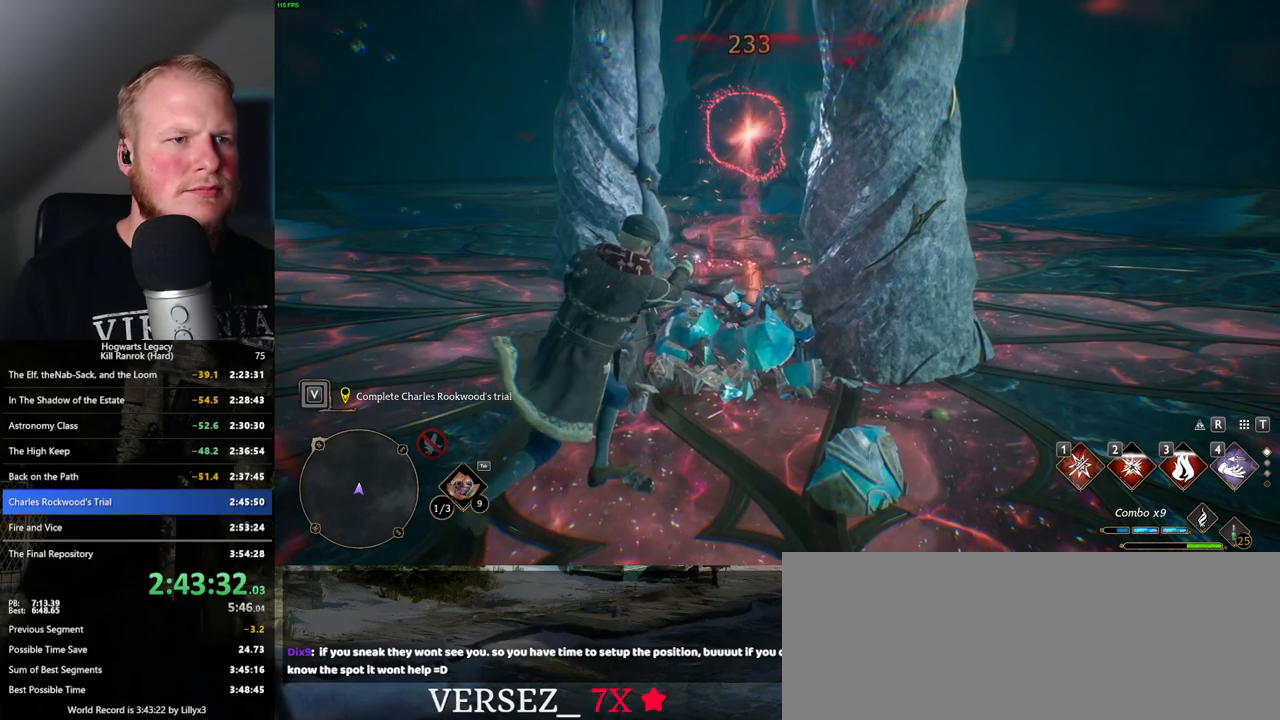
{"keys": ["a", "w"], "mouse": [], "events": [[284, "space", "down"], [450, "space", "up"]]}
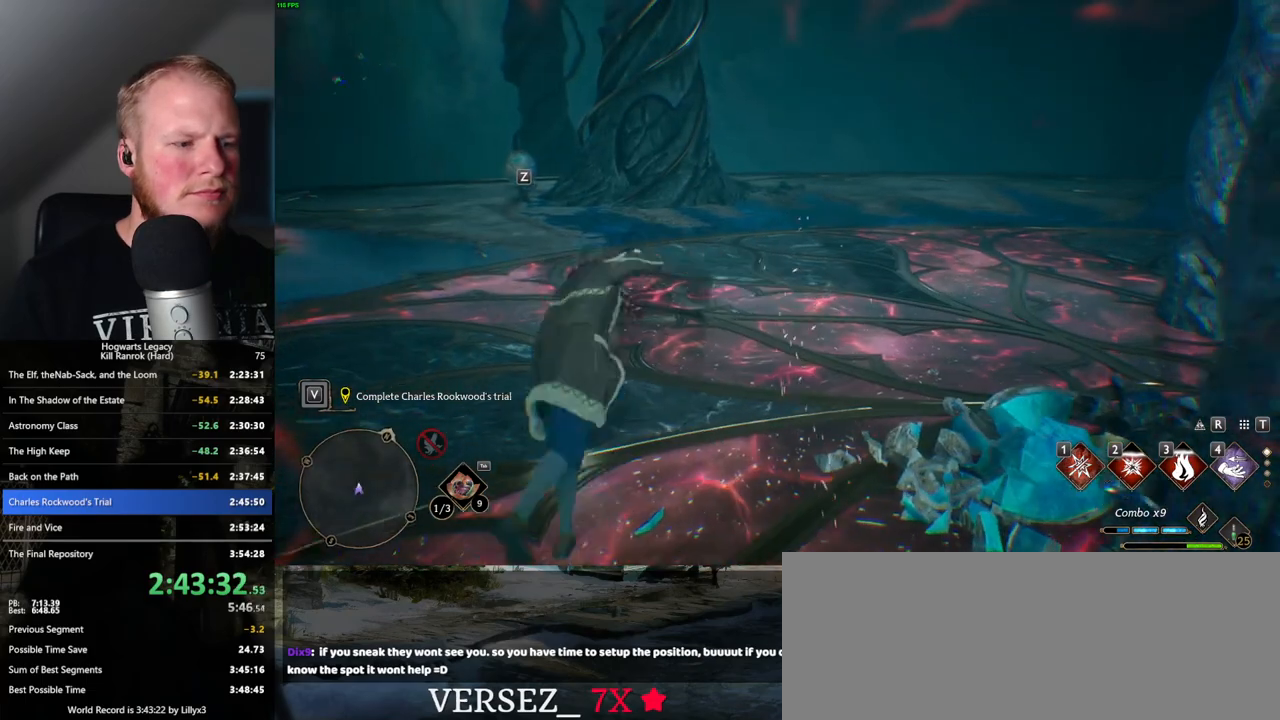
{"keys": ["a"], "mouse": [], "events": [[250, "w", "up"]]}
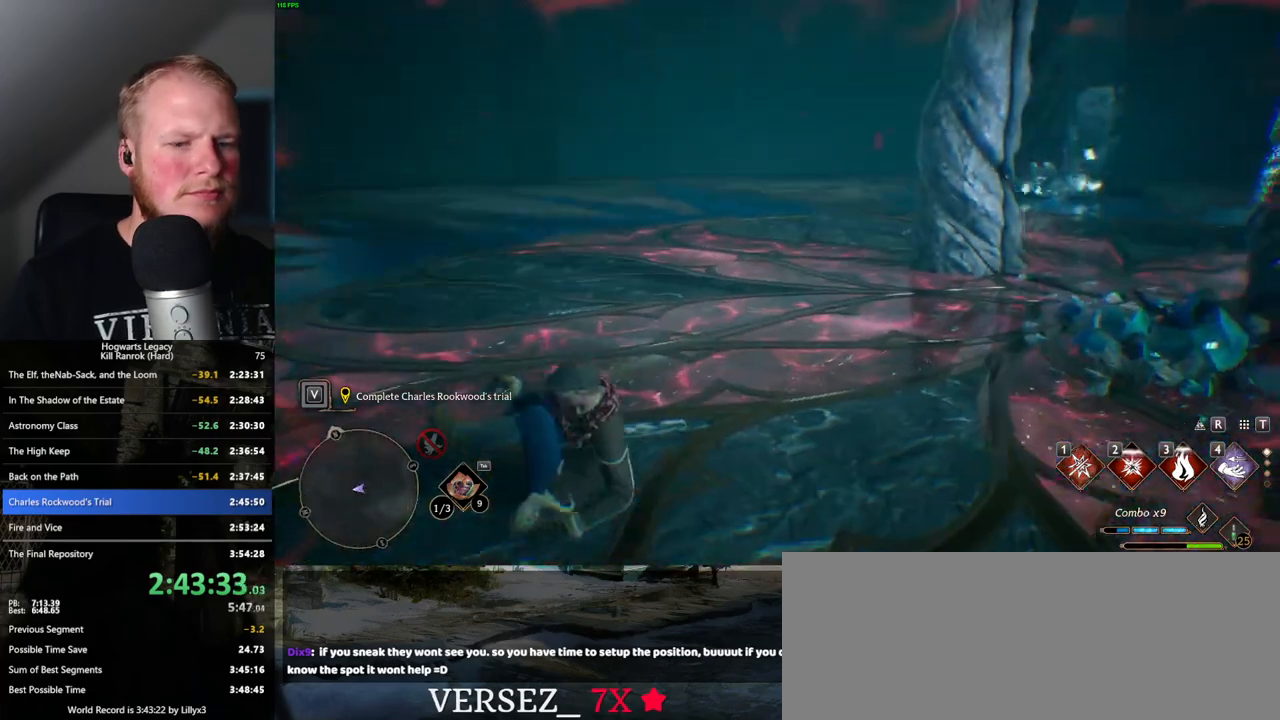
{"keys": ["s"], "mouse": [], "events": [[350, "s", "down"], [400, "a", "up"]]}
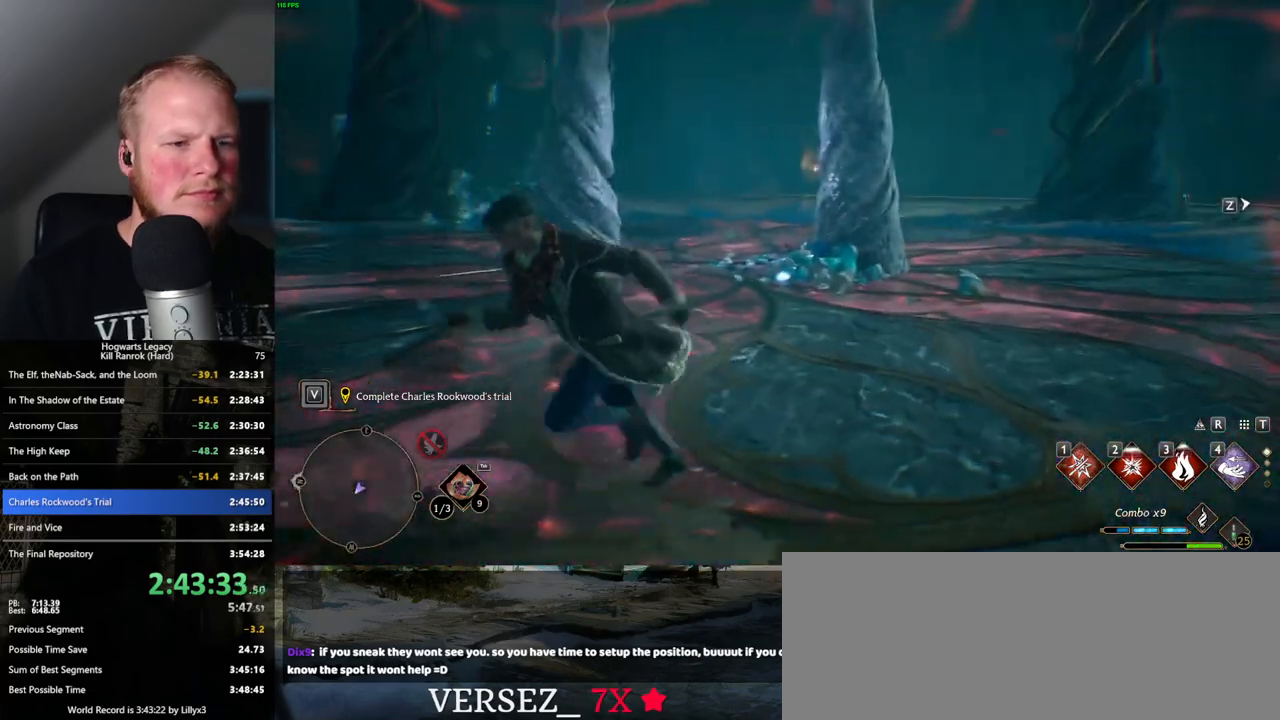
{"keys": ["d", "w"], "mouse": [], "events": [[17, "d", "down"], [200, "s", "up"], [384, "w", "down"]]}
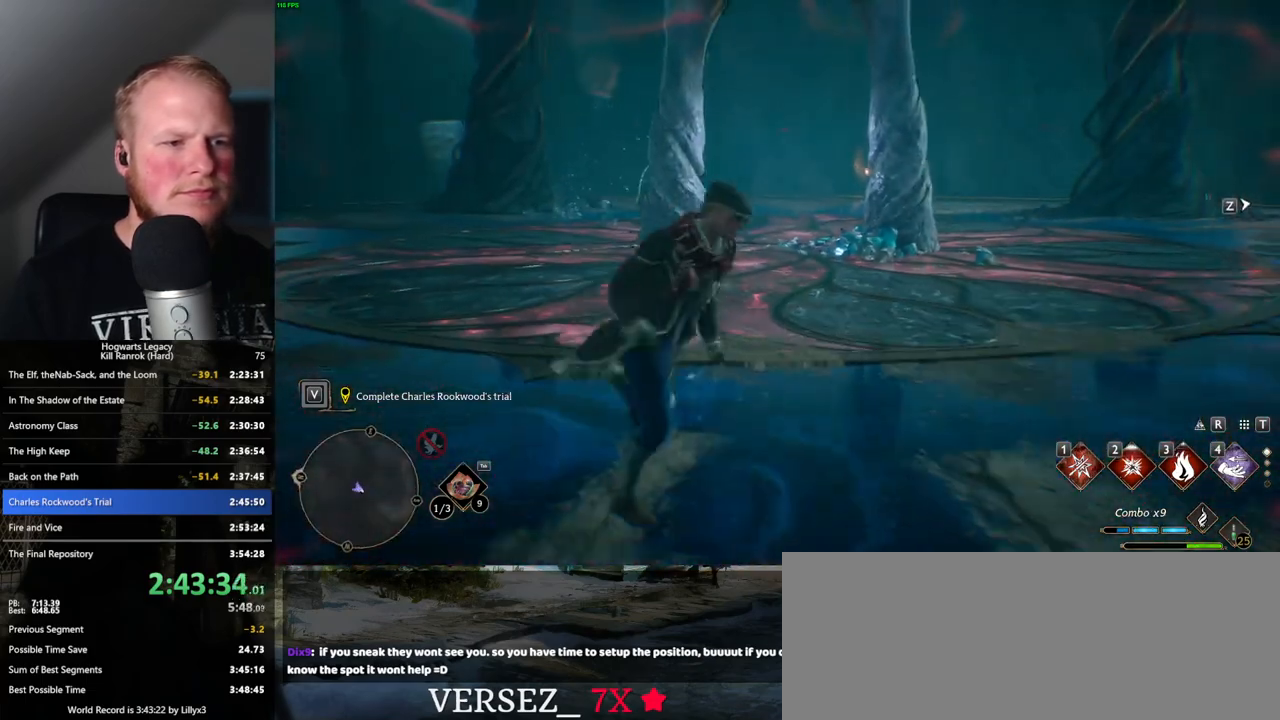
{"keys": ["w"], "mouse": [], "events": [[300, "d", "up"]]}
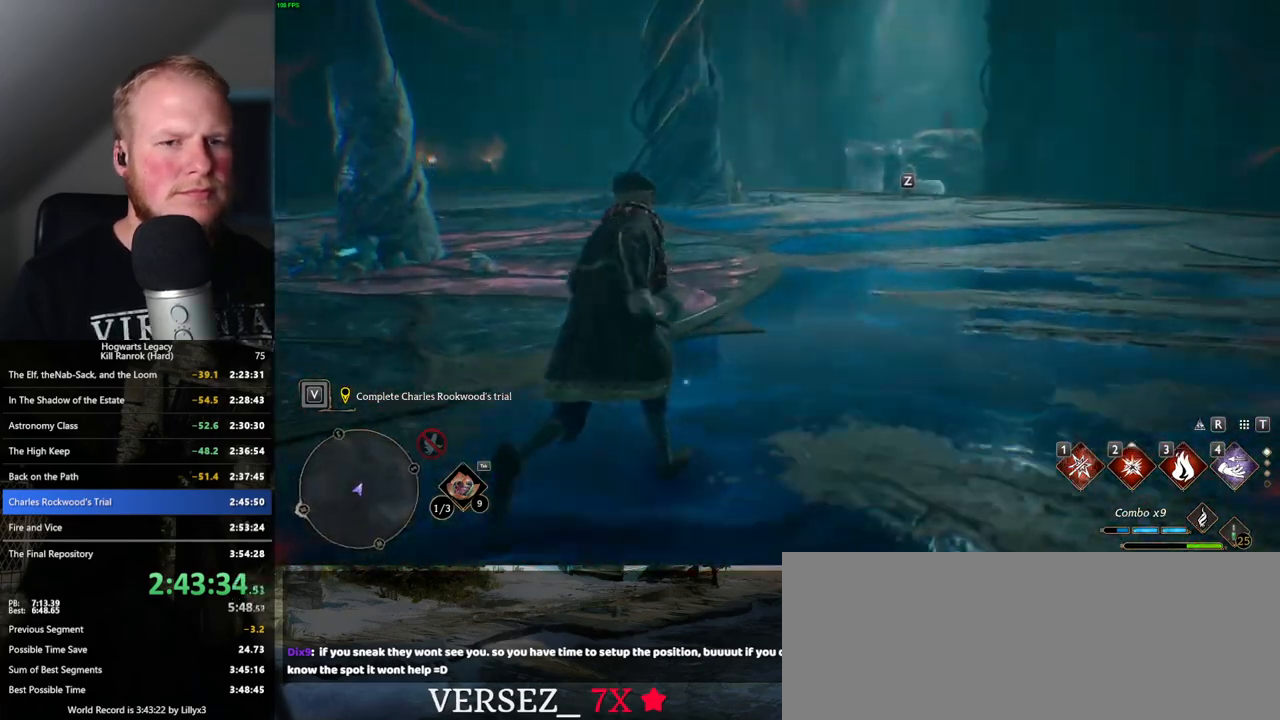
{"keys": [], "mouse": [], "events": [[150, "w", "up"]]}
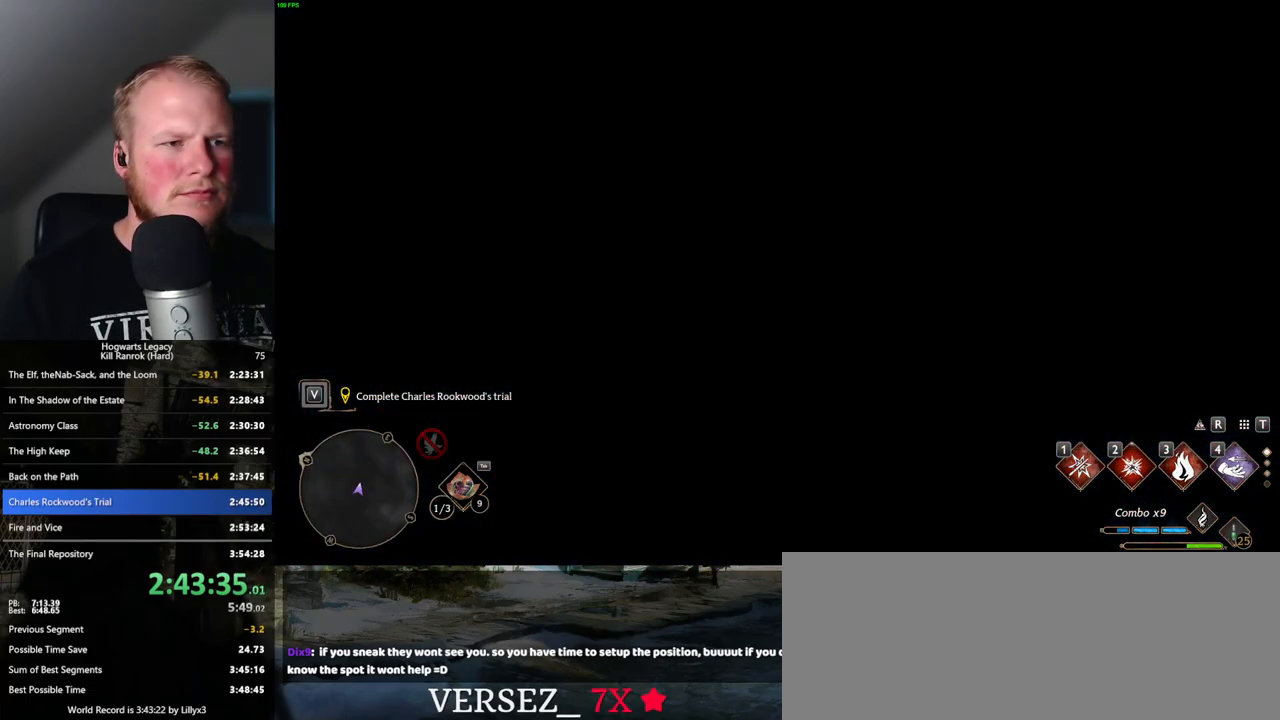
{"keys": [], "mouse": [], "events": []}
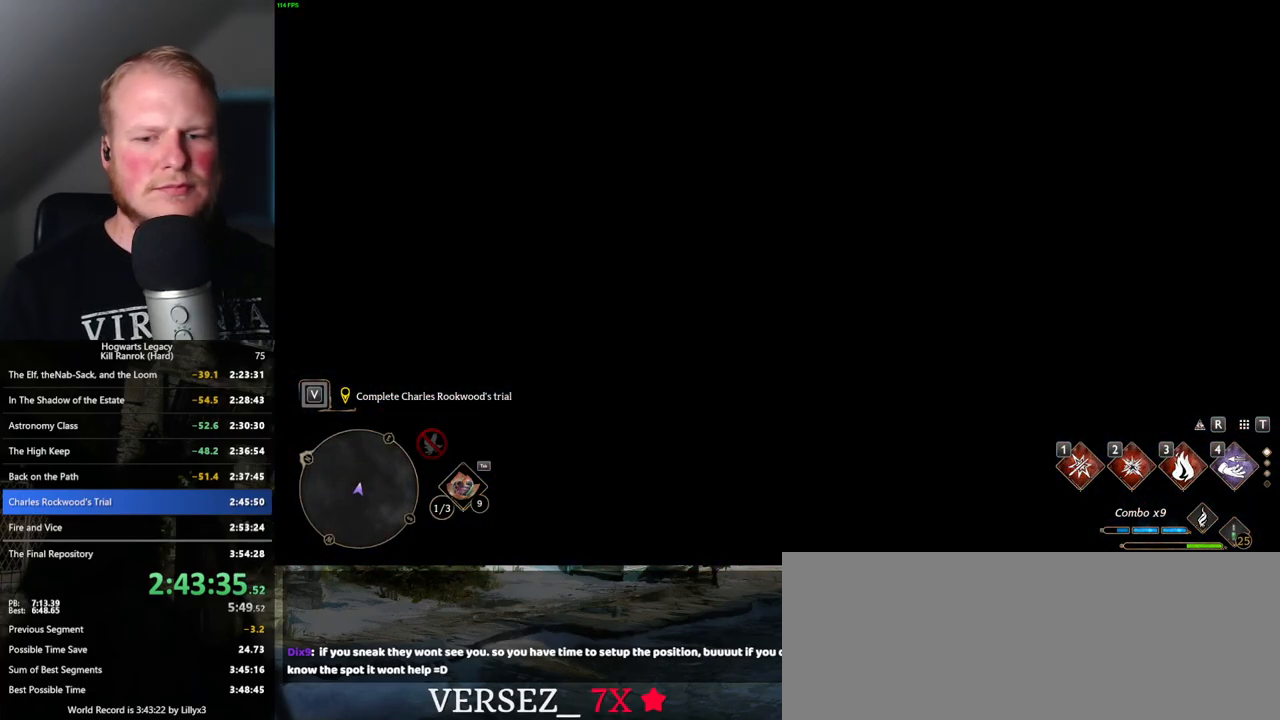
{"keys": [], "mouse": [], "events": []}
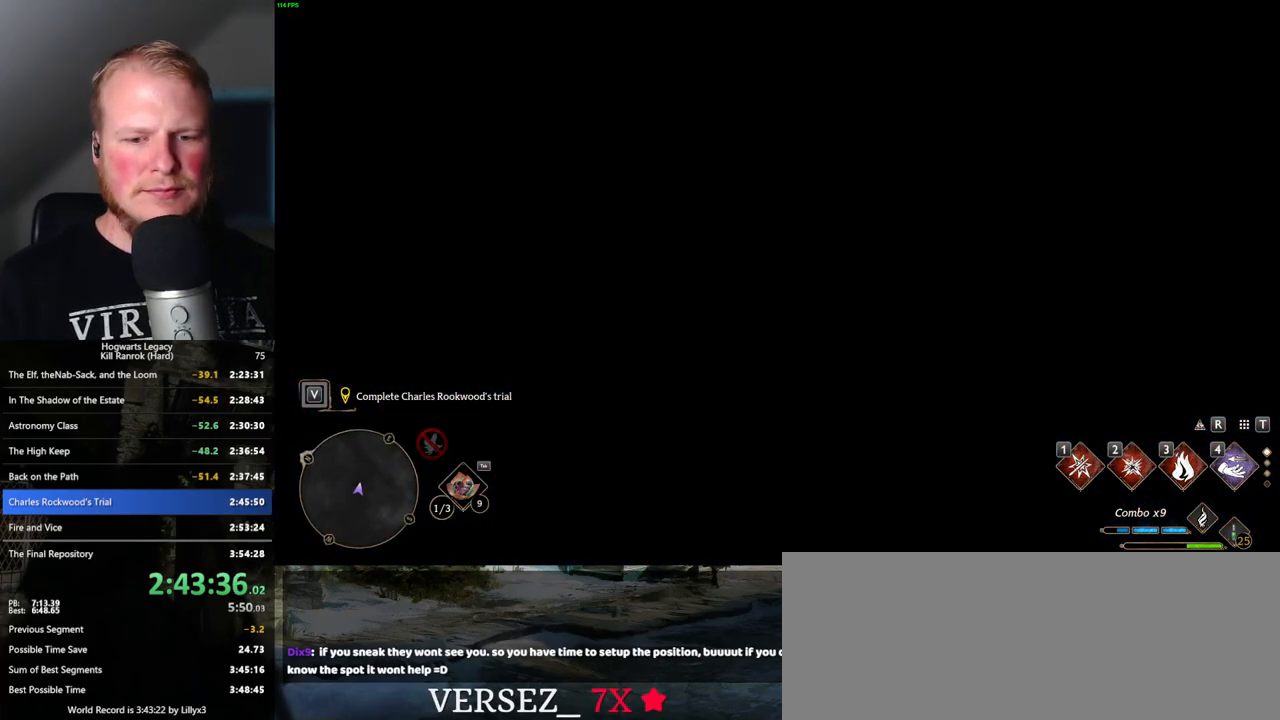
{"keys": [], "mouse": [], "events": []}
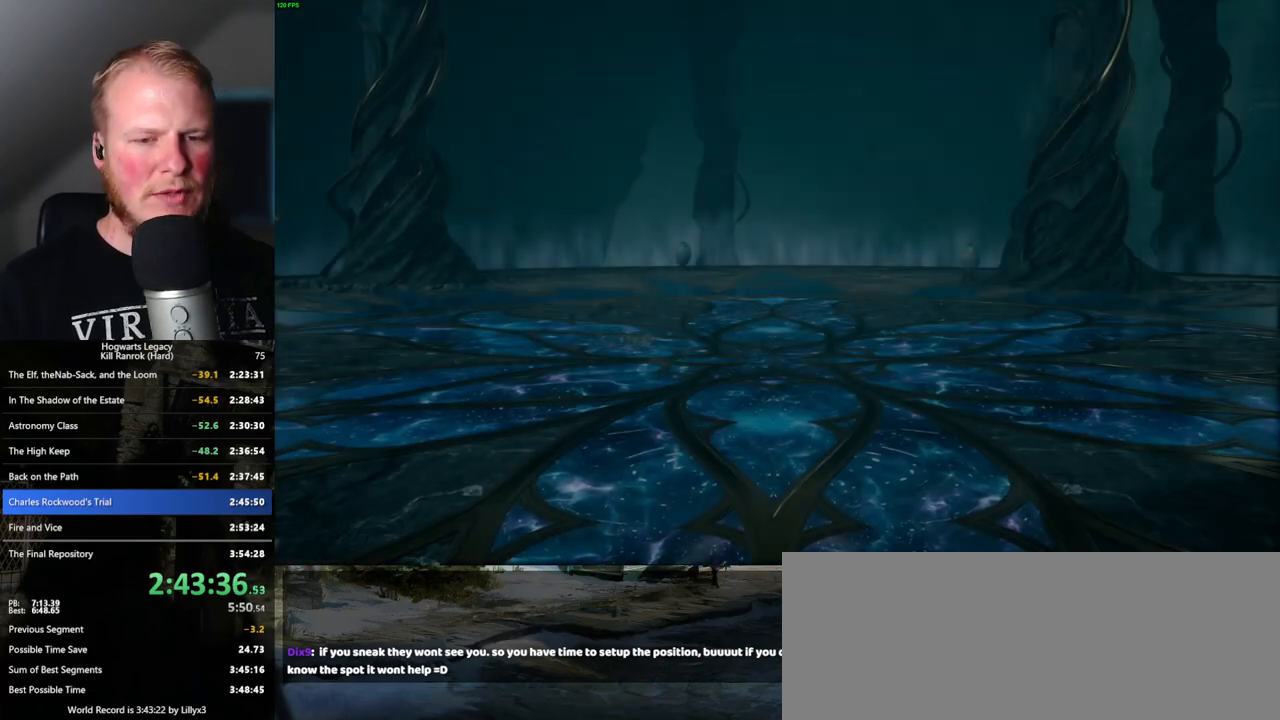
{"keys": [], "mouse": [], "events": []}
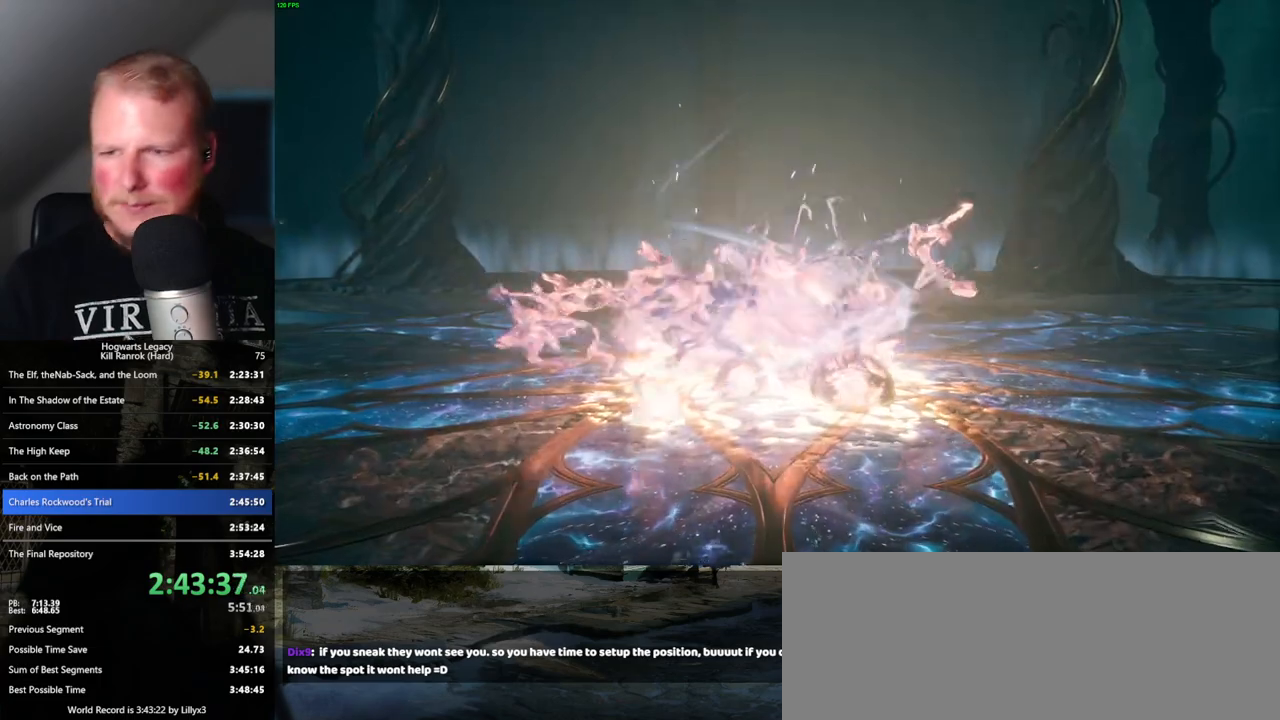
{"keys": [], "mouse": [], "events": []}
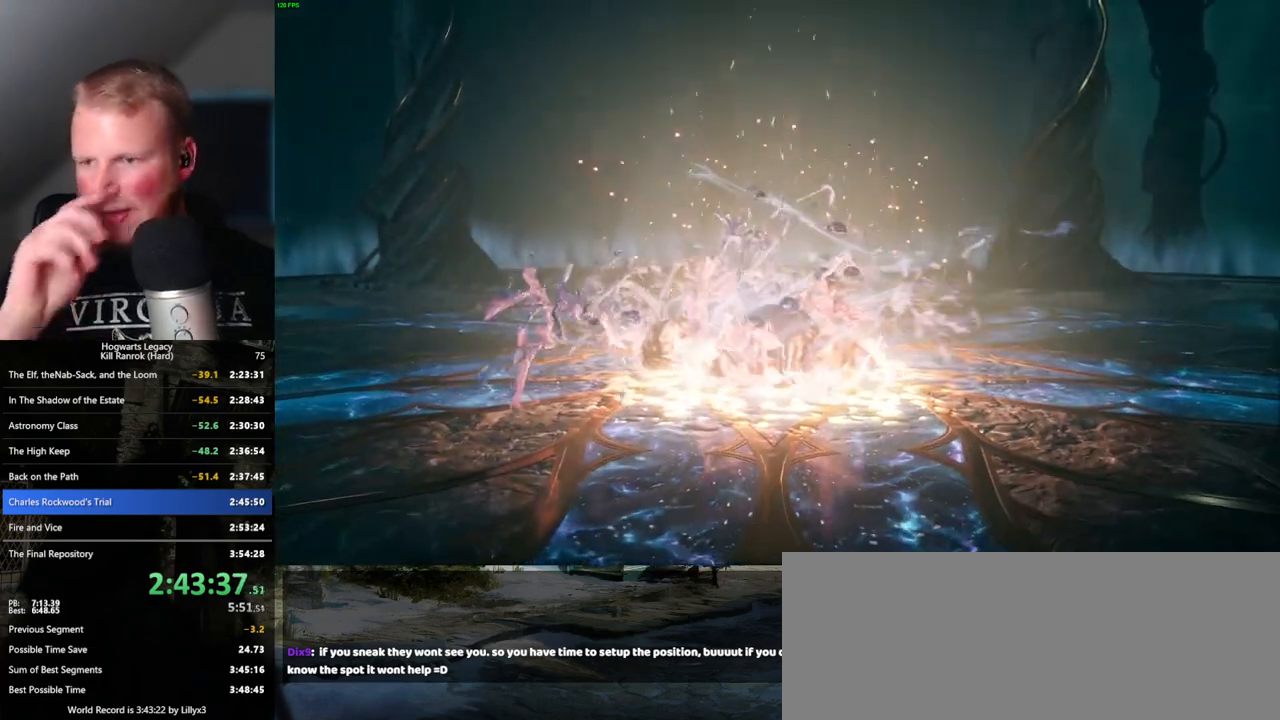
{"keys": [], "mouse": [], "events": []}
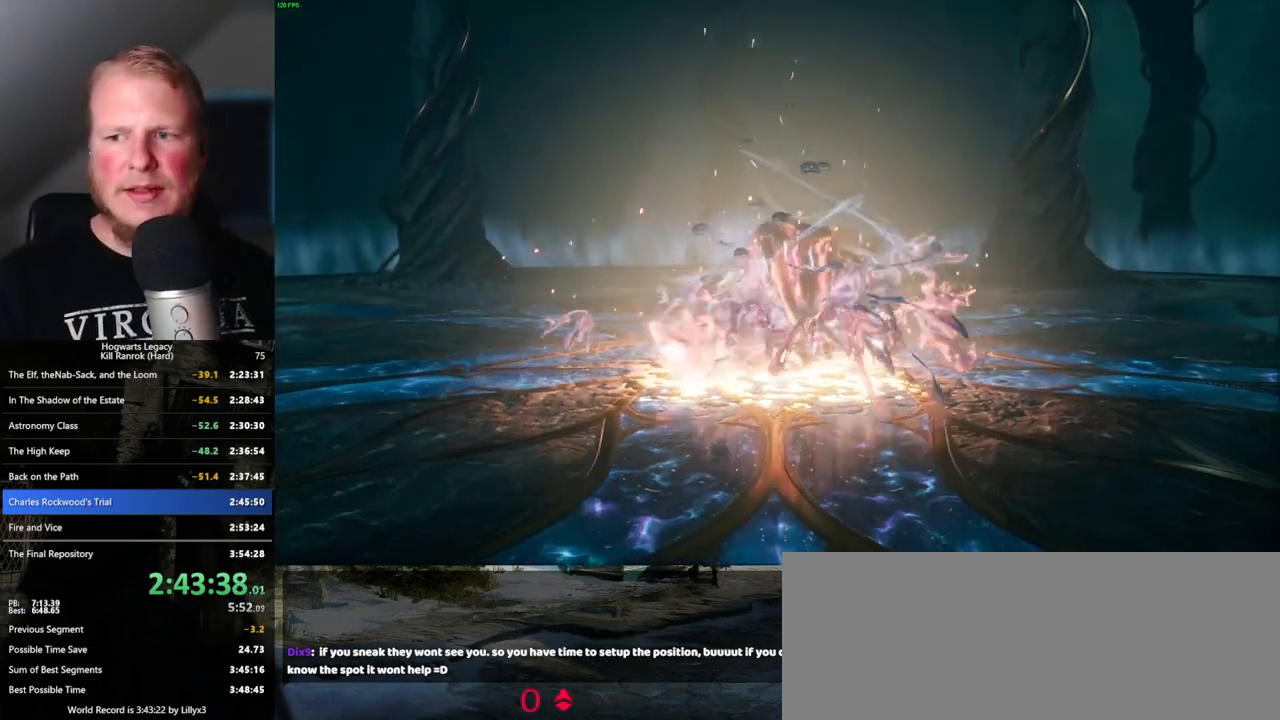
{"keys": [], "mouse": [], "events": []}
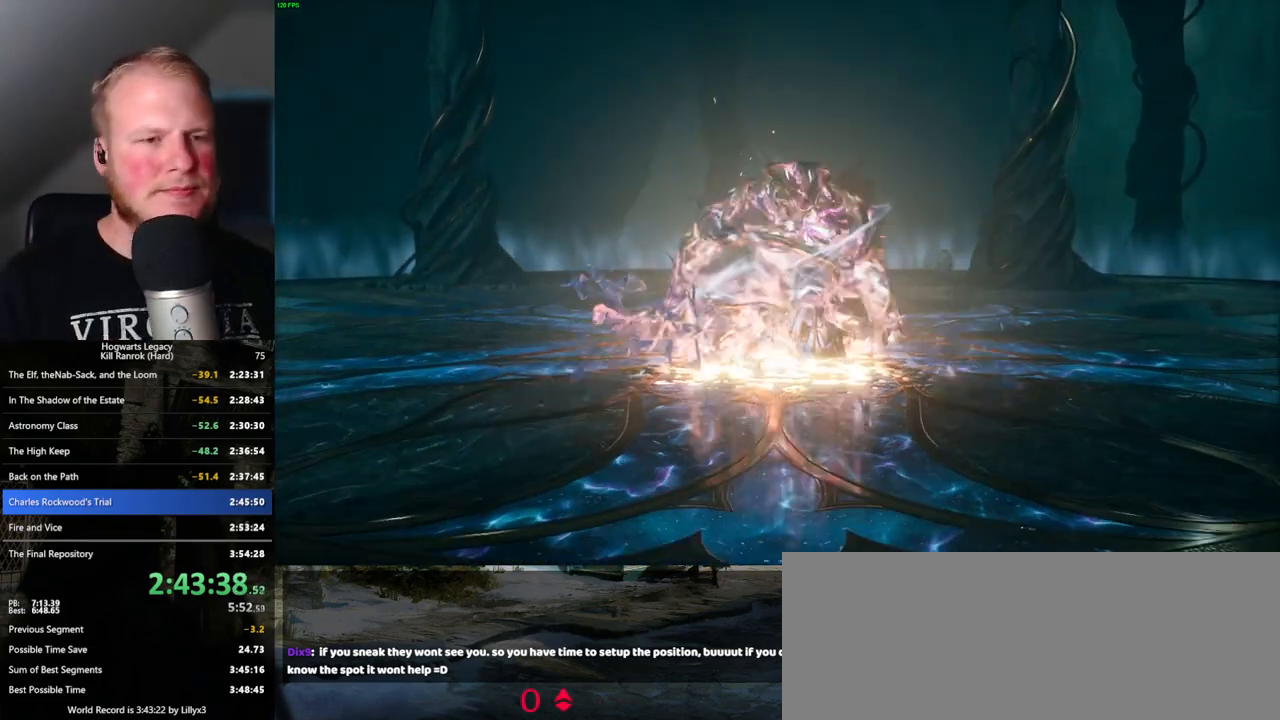
{"keys": [], "mouse": [], "events": []}
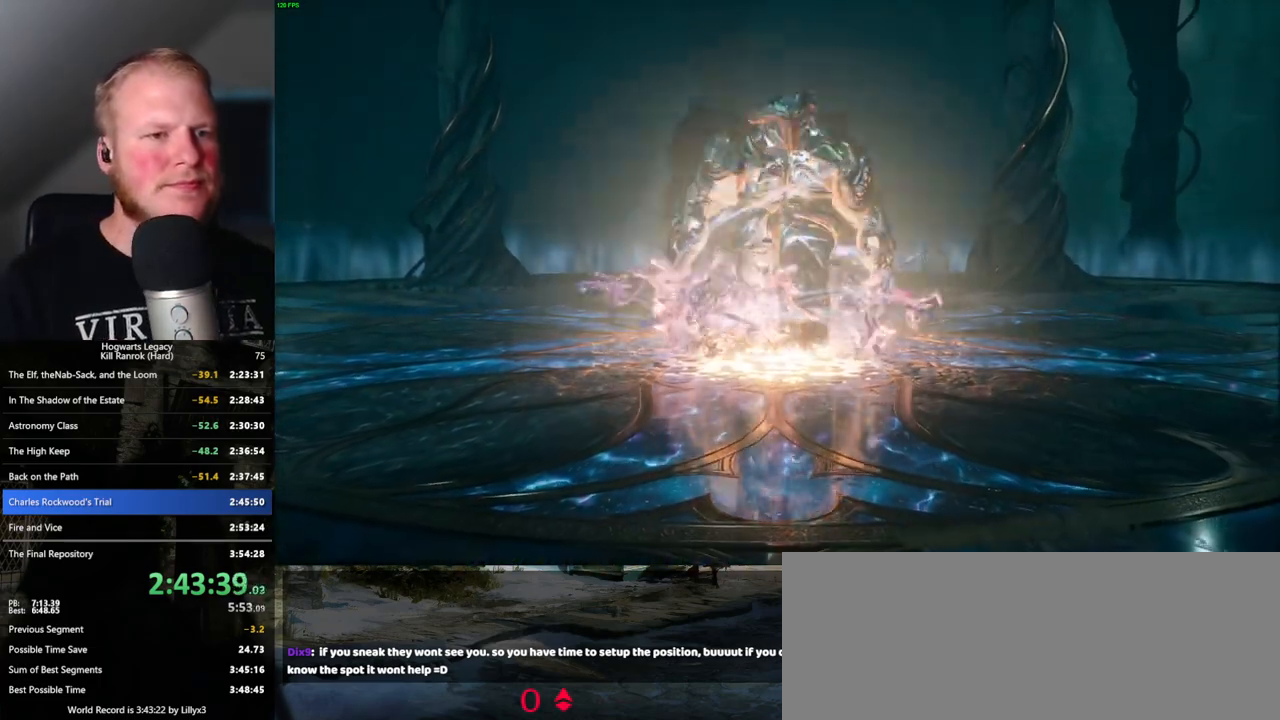
{"keys": [], "mouse": [], "events": []}
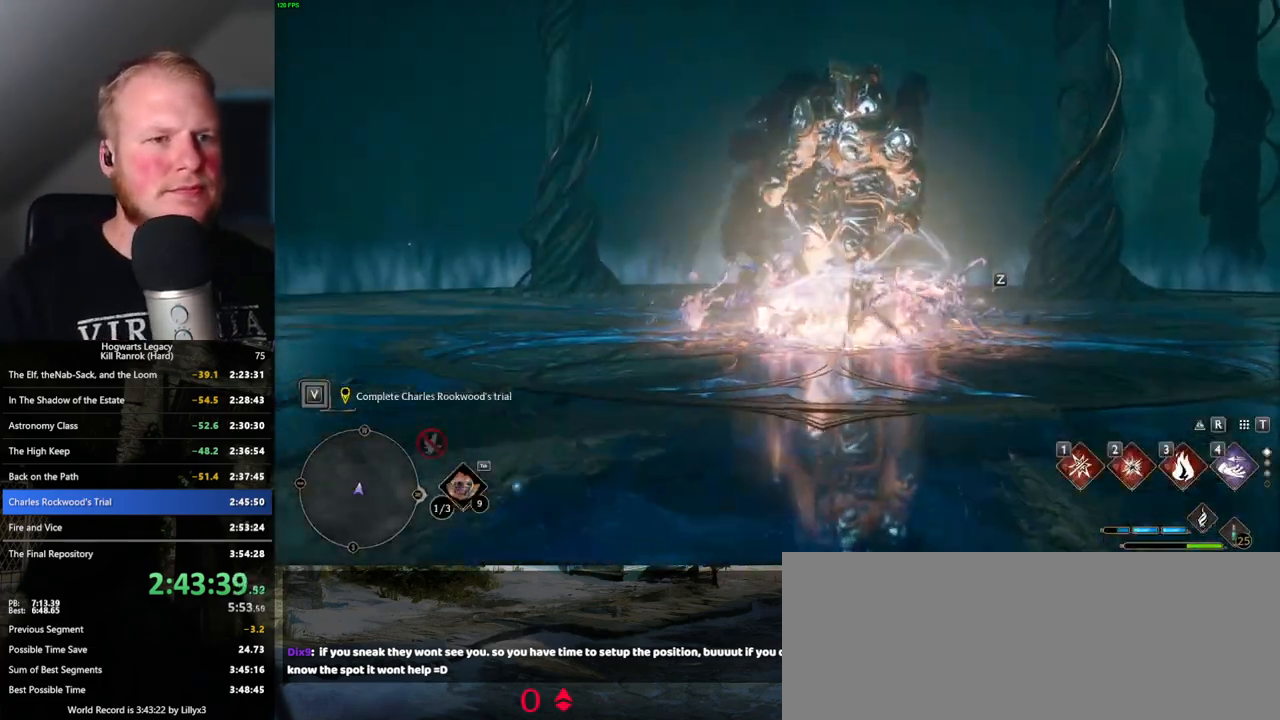
{"keys": ["w"], "mouse": [], "events": [[334, "w", "down"]]}
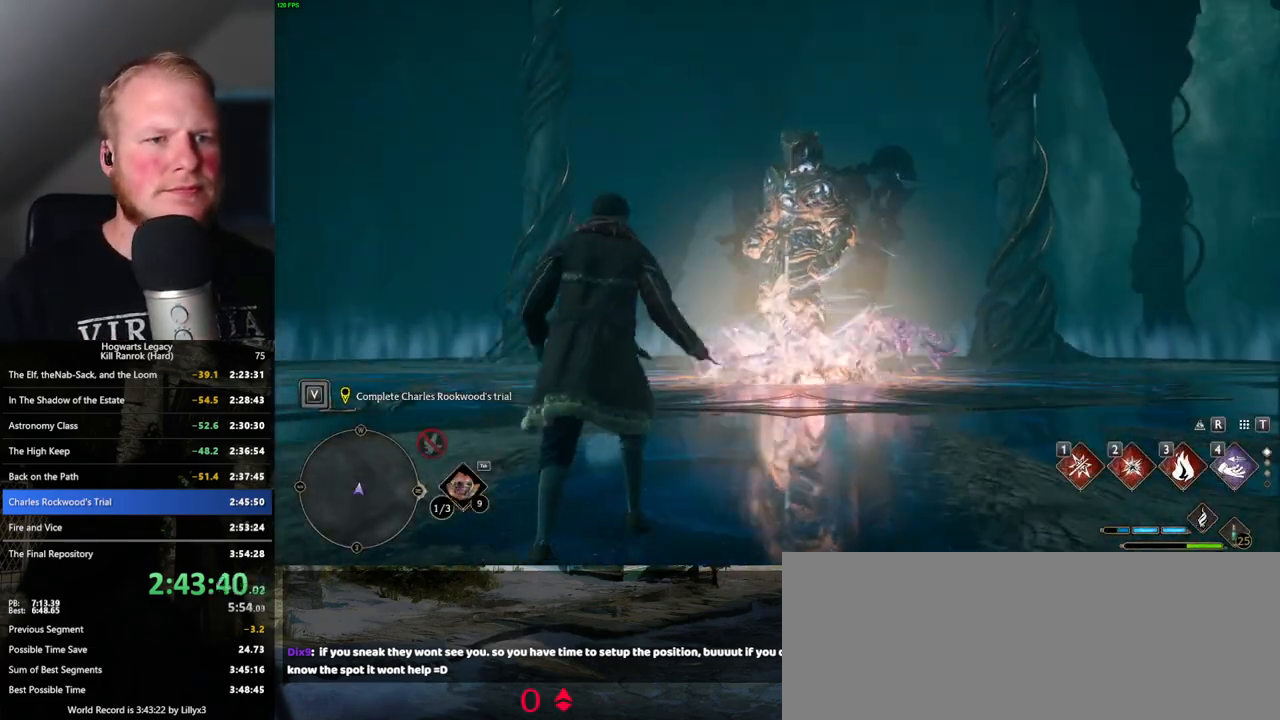
{"keys": ["w"], "mouse": [], "events": []}
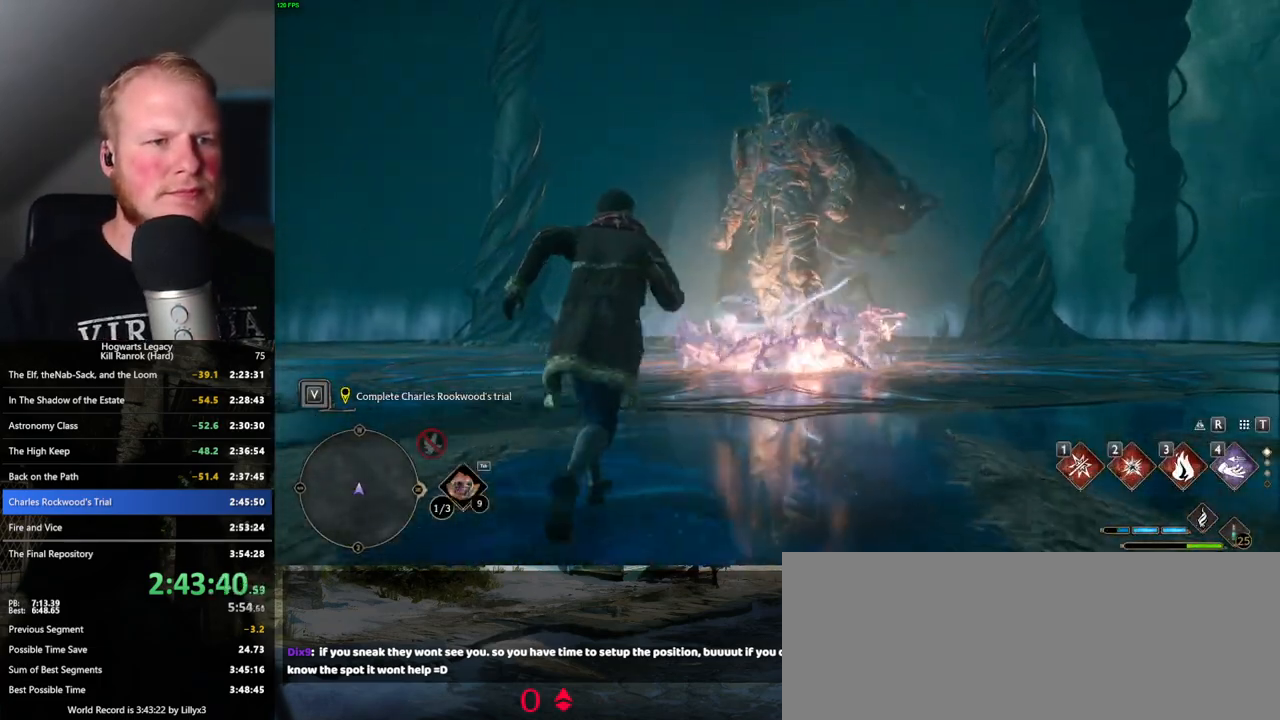
{"keys": ["1", "w"], "mouse": [], "events": [[484, "1", "down"]]}
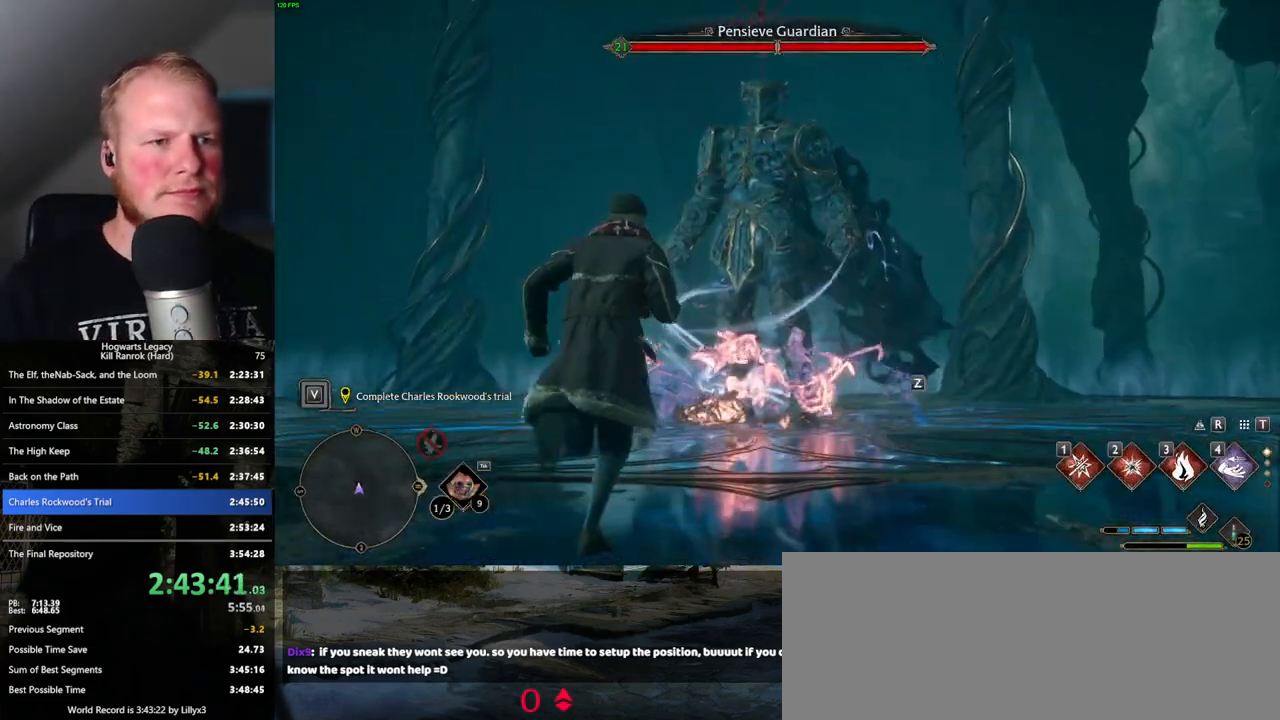
{"keys": ["w"], "mouse": [], "events": [[84, "1", "up"]]}
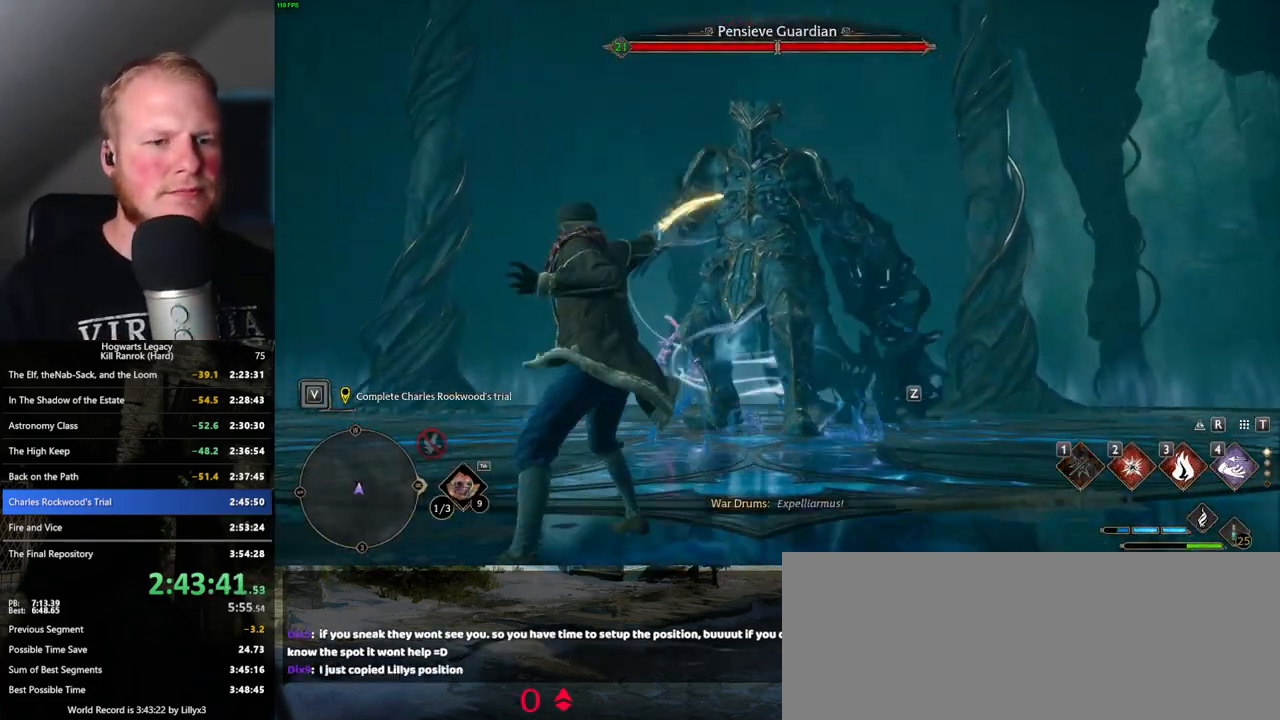
{"keys": ["w"], "mouse": [], "events": [[367, "z", "down"], [500, "z", "up"]]}
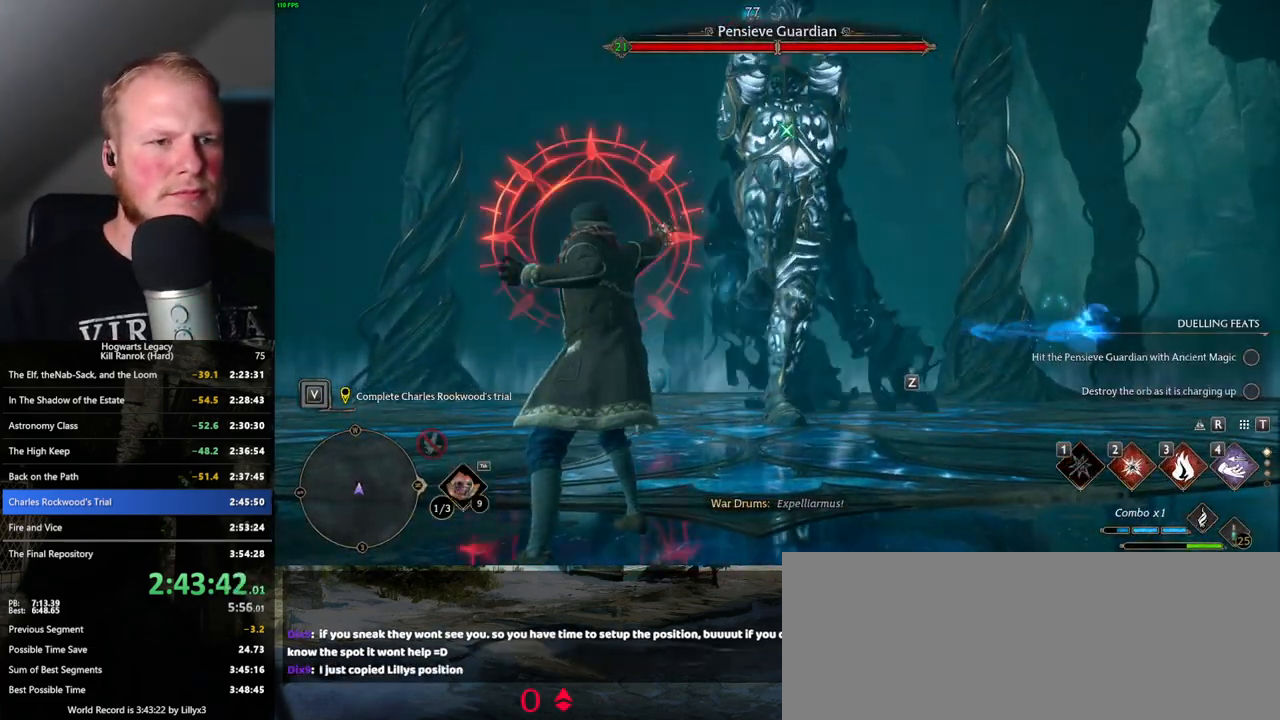
{"keys": ["w"], "mouse": [], "events": []}